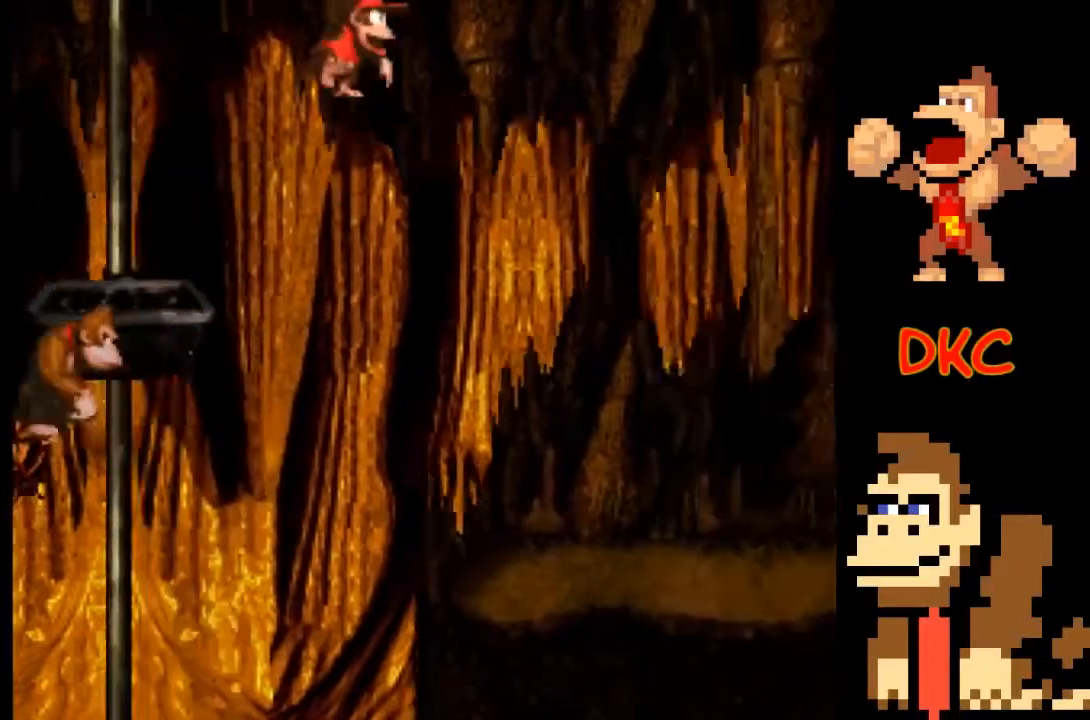
Gameplay with a controller (Xbox layout); each line is a JSON object with the inputs held at the frame after it. "events" lists button and stick changes between this image and that frame as [ms after this image, input, new state], when the widget could be followed in between. Not read: L3 R3.
{"buttons": ["X"], "left_stick": "center", "right_stick": "center", "events": [[100, "A", "up"], [400, "left_stick", "center"]]}
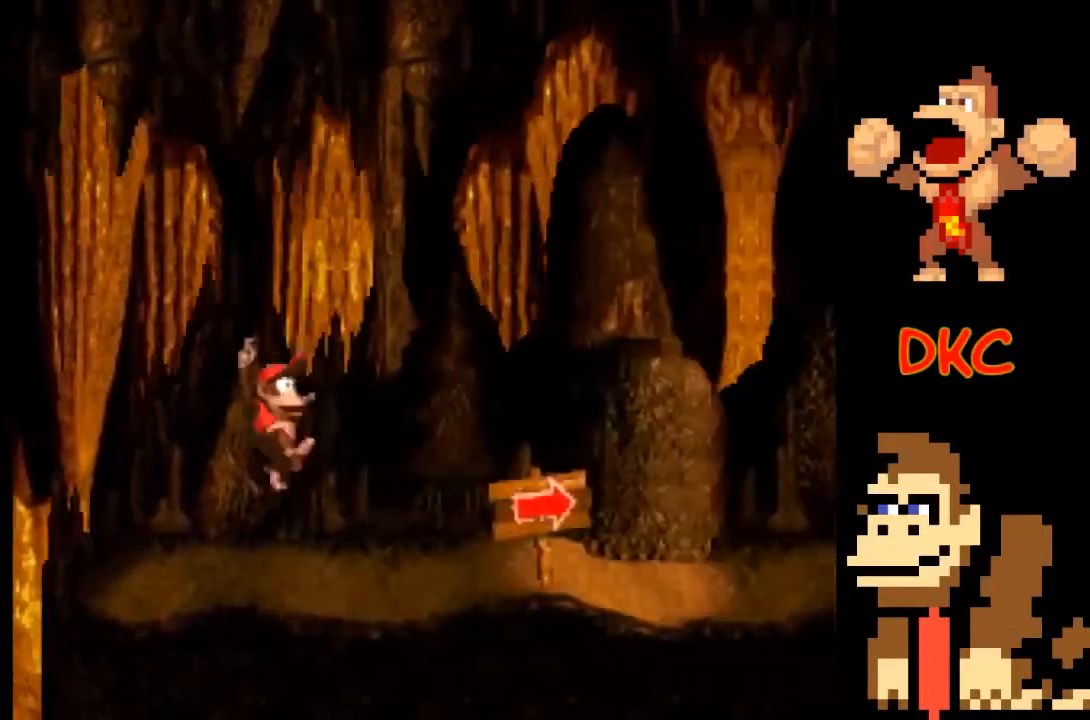
{"buttons": ["X"], "left_stick": "right", "right_stick": "center", "events": [[100, "left_stick", "right"]]}
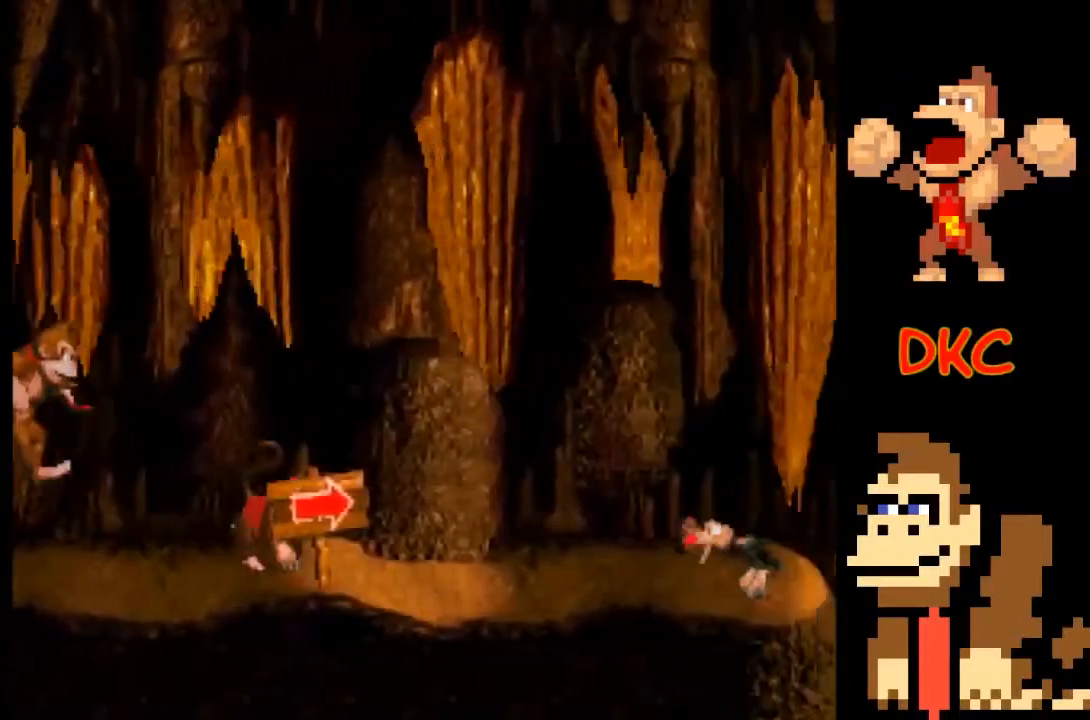
{"buttons": ["A", "X"], "left_stick": "right", "right_stick": "center", "events": [[233, "A", "down"]]}
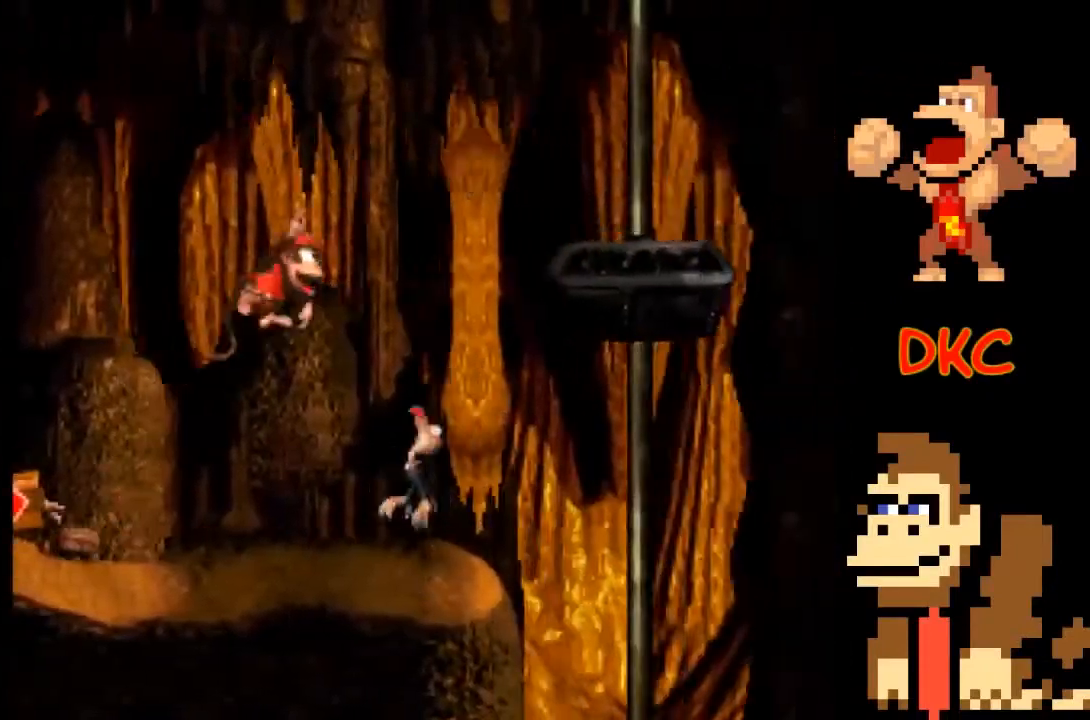
{"buttons": ["A", "X"], "left_stick": "right", "right_stick": "center", "events": [[167, "A", "up"], [167, "left_stick", "left"], [300, "left_stick", "right"], [367, "A", "down"]]}
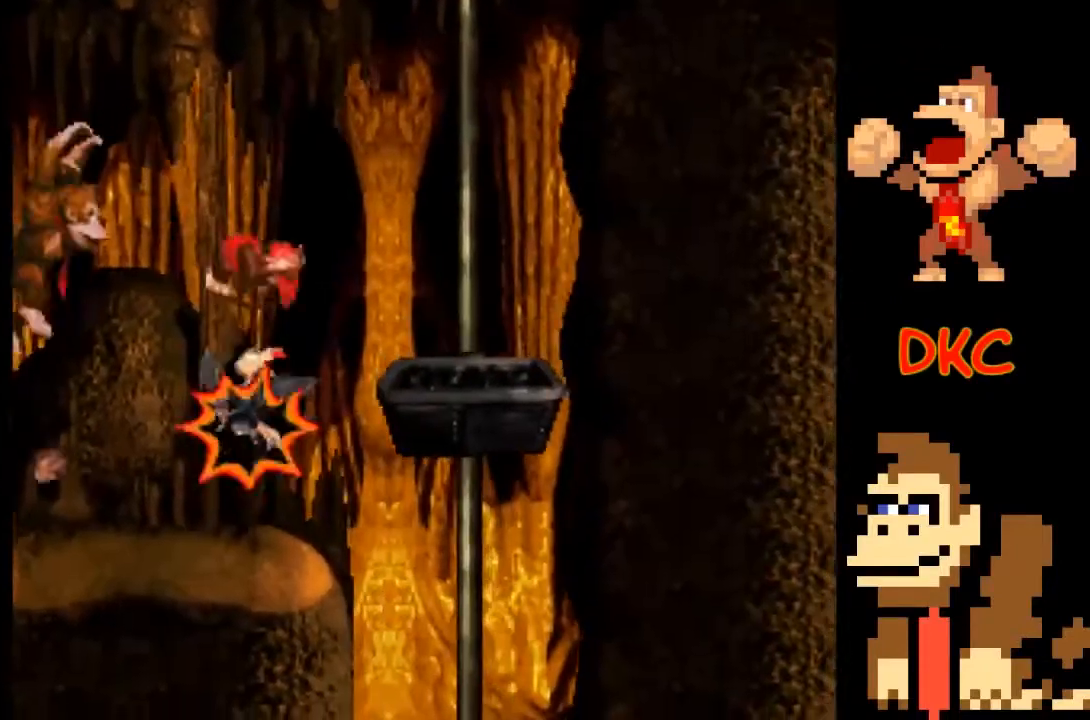
{"buttons": ["X"], "left_stick": "left", "right_stick": "center", "events": [[167, "A", "up"], [300, "left_stick", "center"], [433, "left_stick", "left"]]}
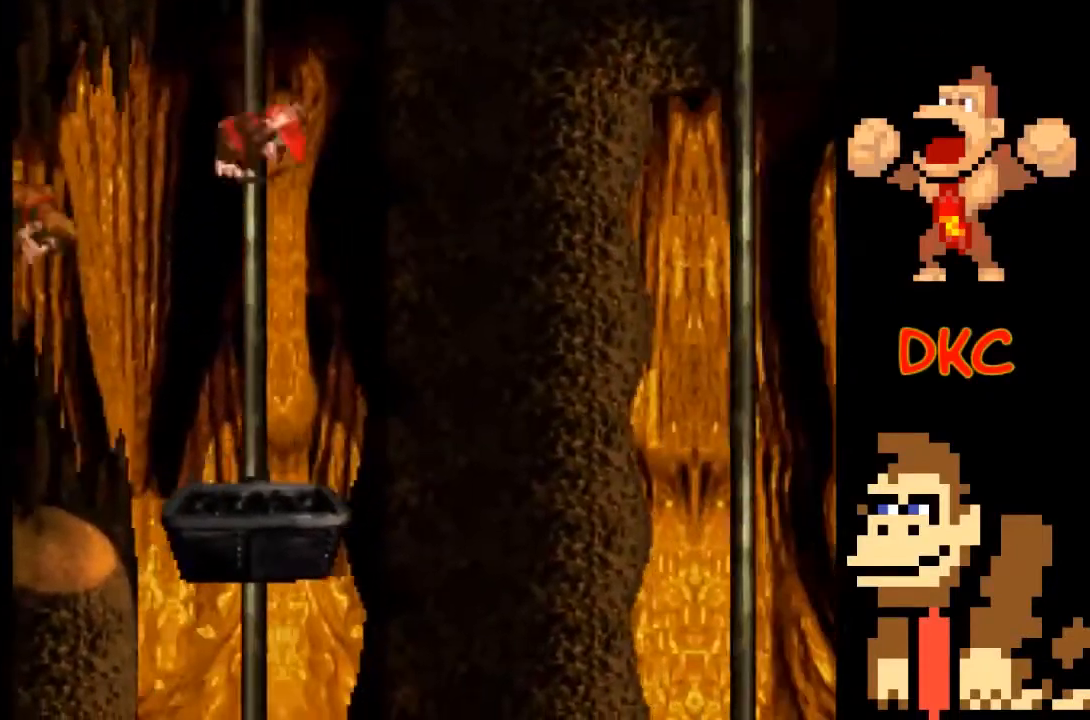
{"buttons": ["X"], "left_stick": "center", "right_stick": "center", "events": [[67, "left_stick", "center"], [167, "left_stick", "right"], [233, "left_stick", "center"]]}
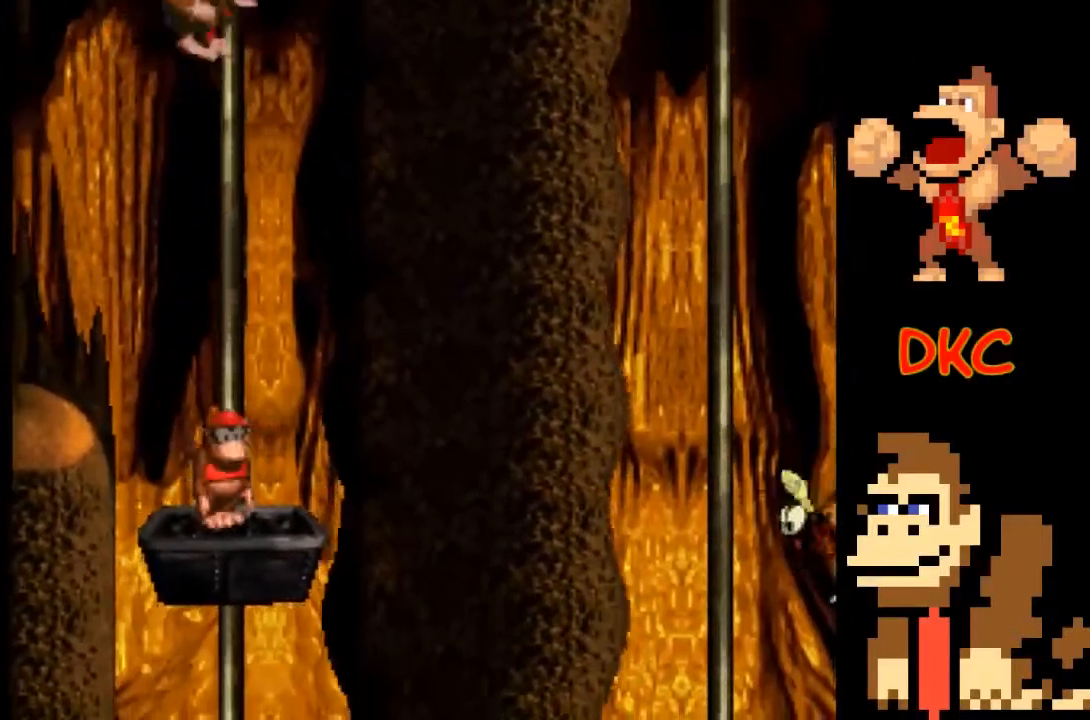
{"buttons": ["X"], "left_stick": "center", "right_stick": "center", "events": []}
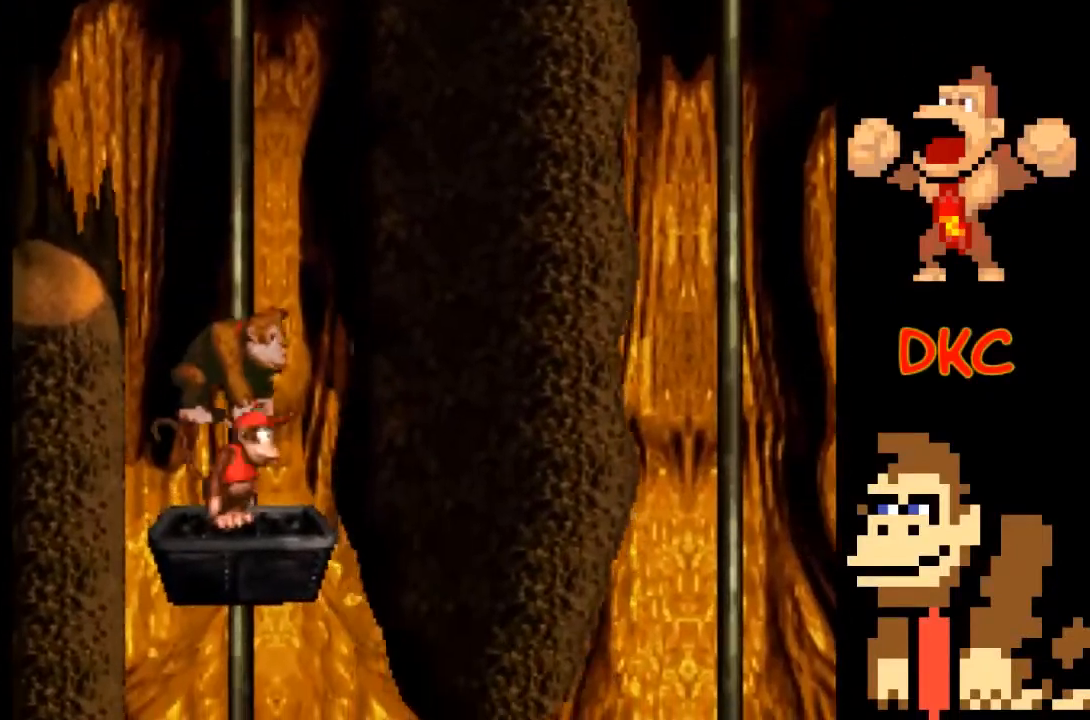
{"buttons": ["X"], "left_stick": "center", "right_stick": "center", "events": []}
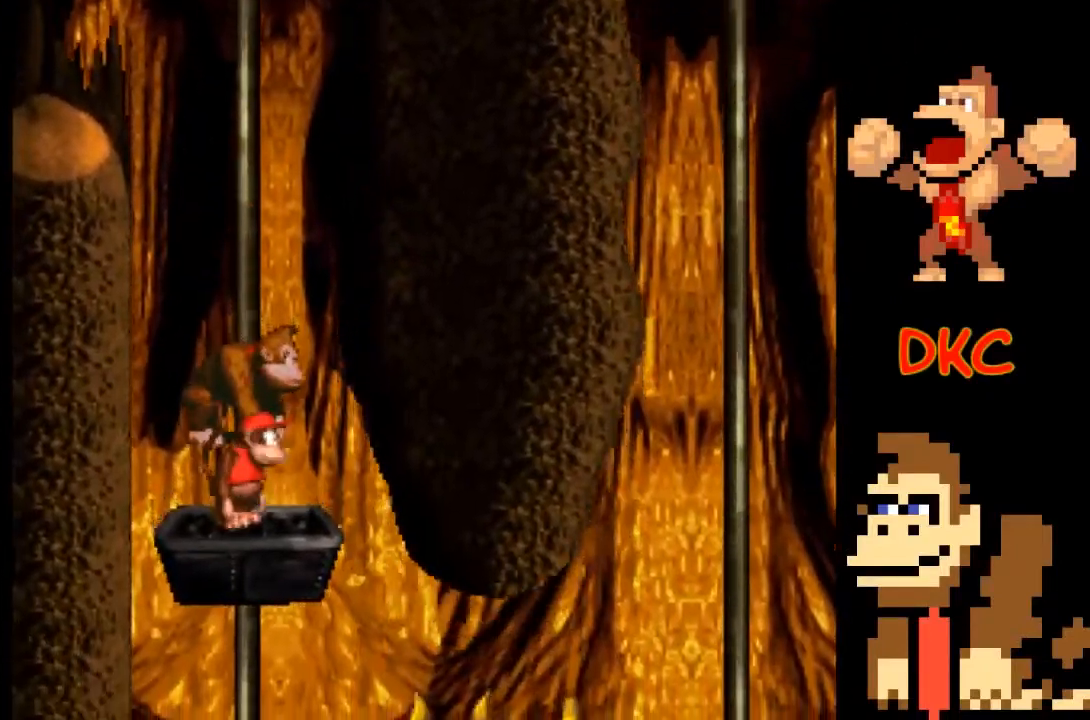
{"buttons": ["X"], "left_stick": "center", "right_stick": "center", "events": []}
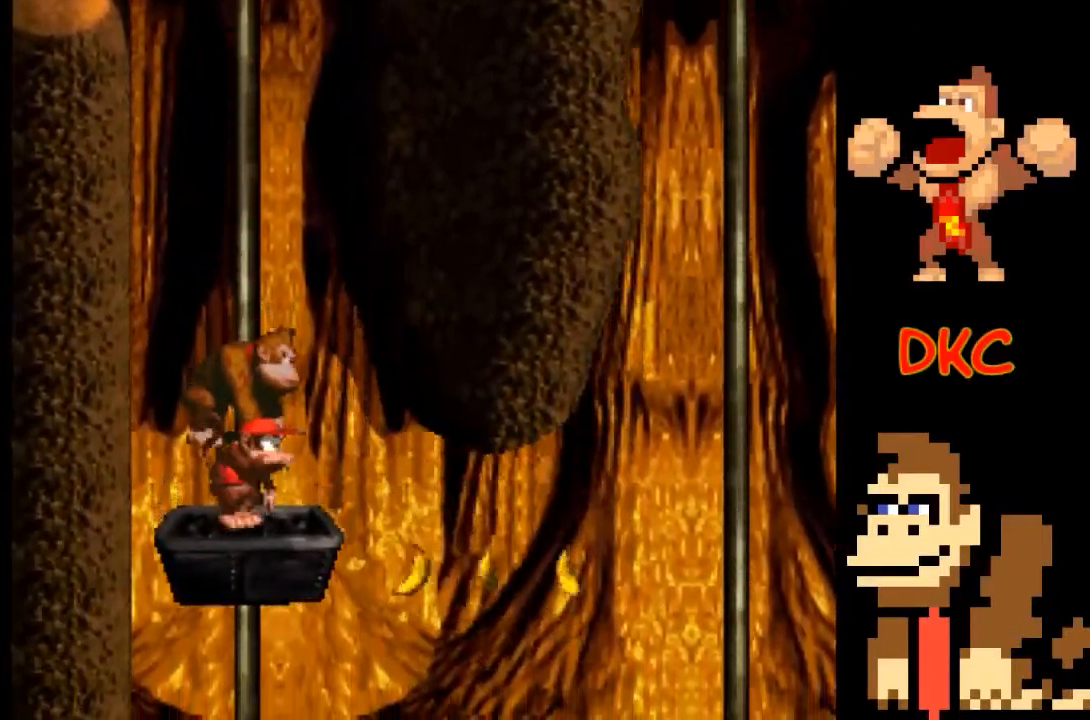
{"buttons": ["X"], "left_stick": "center", "right_stick": "center", "events": []}
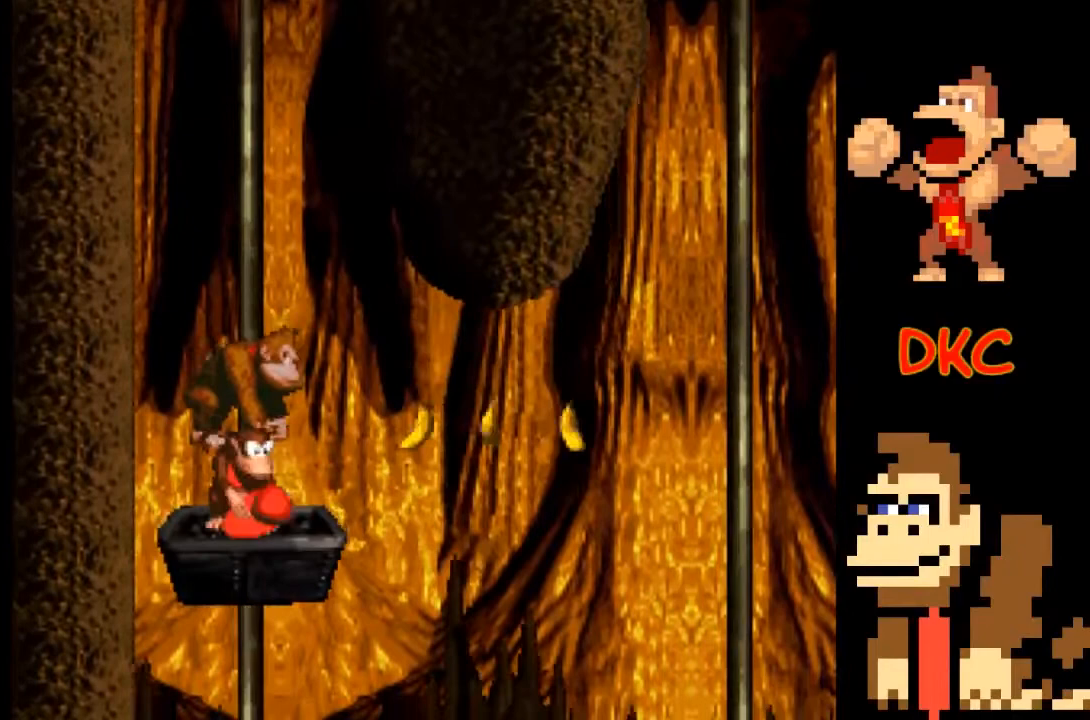
{"buttons": ["A", "X"], "left_stick": "right", "right_stick": "center", "events": [[333, "left_stick", "right"], [467, "A", "down"]]}
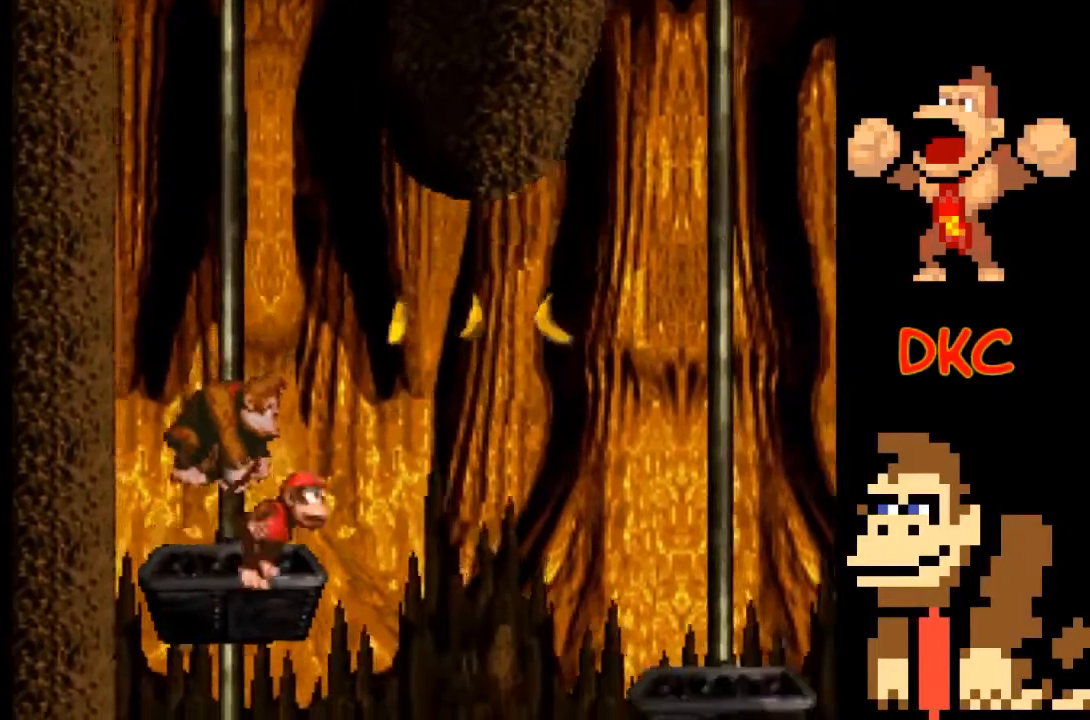
{"buttons": ["A", "X"], "left_stick": "right", "right_stick": "center", "events": []}
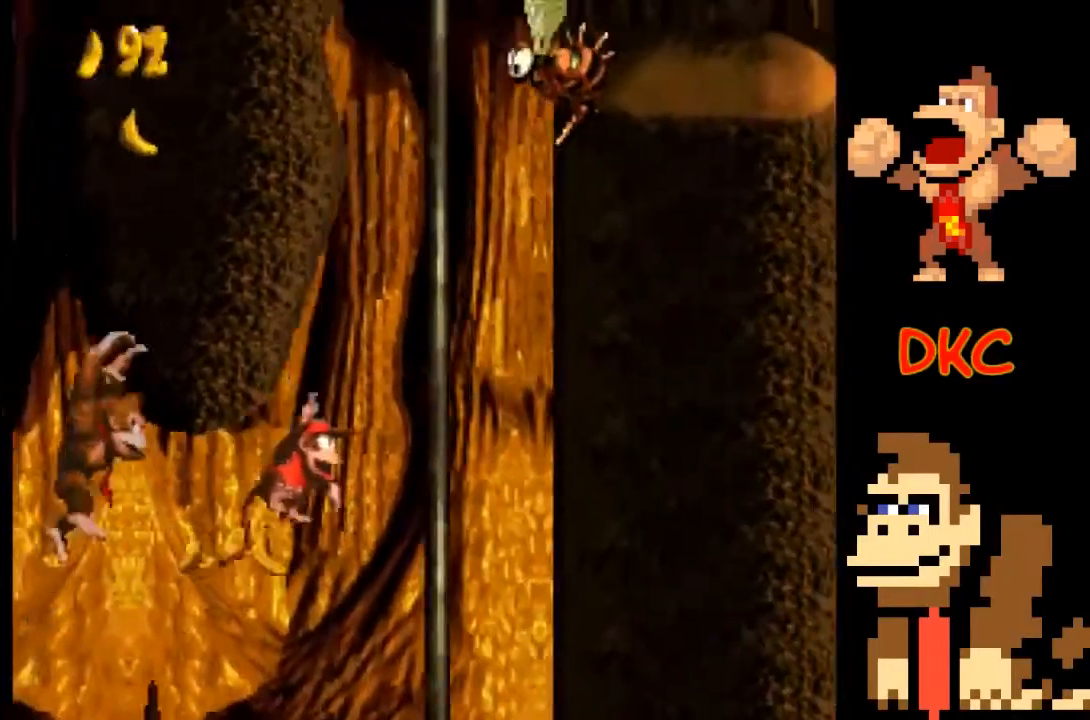
{"buttons": ["X"], "left_stick": "center", "right_stick": "center", "events": [[133, "A", "up"], [133, "left_stick", "center"], [233, "left_stick", "left"], [333, "left_stick", "center"]]}
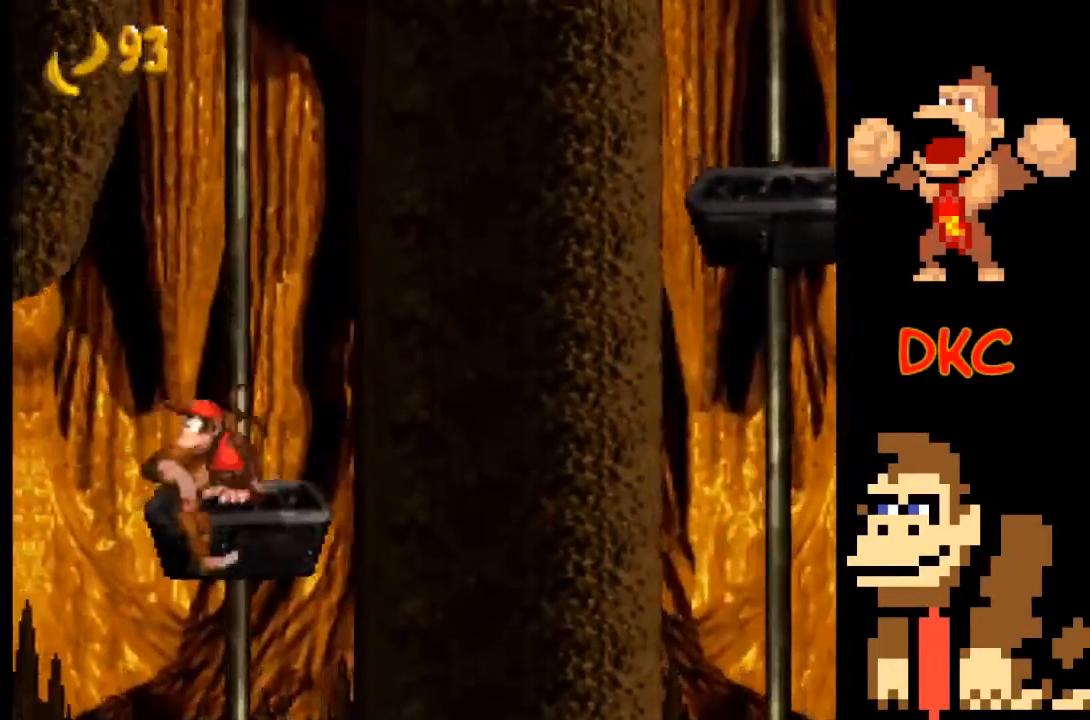
{"buttons": ["X"], "left_stick": "center", "right_stick": "center", "events": [[200, "left_stick", "left"], [267, "left_stick", "center"]]}
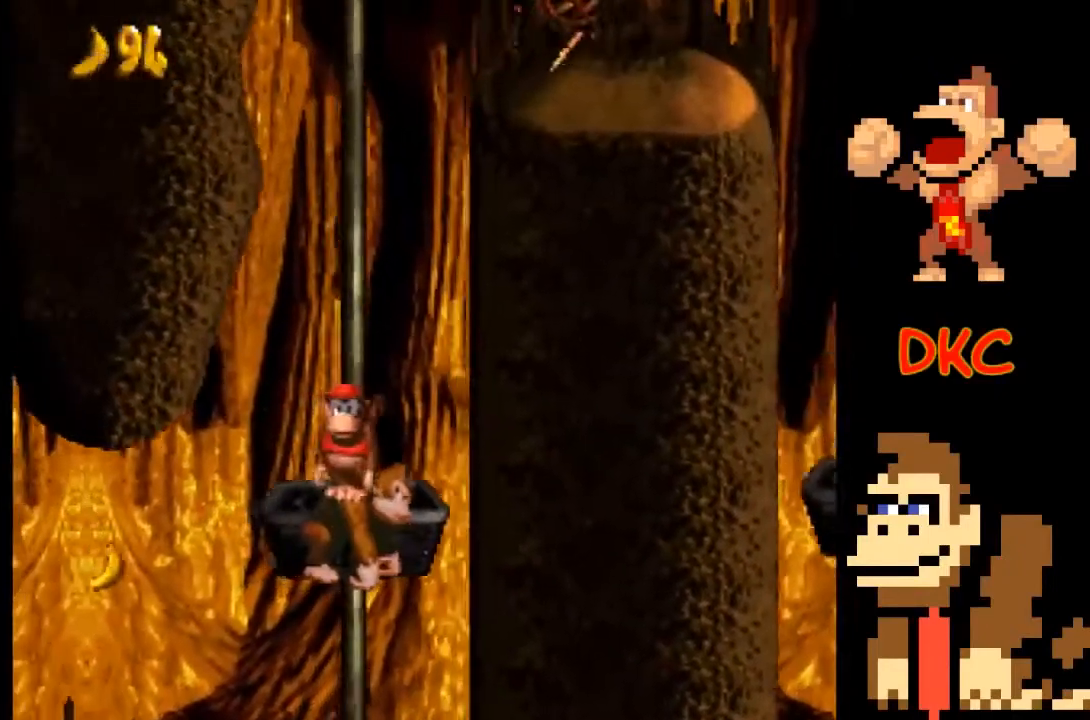
{"buttons": ["X"], "left_stick": "center", "right_stick": "center", "events": []}
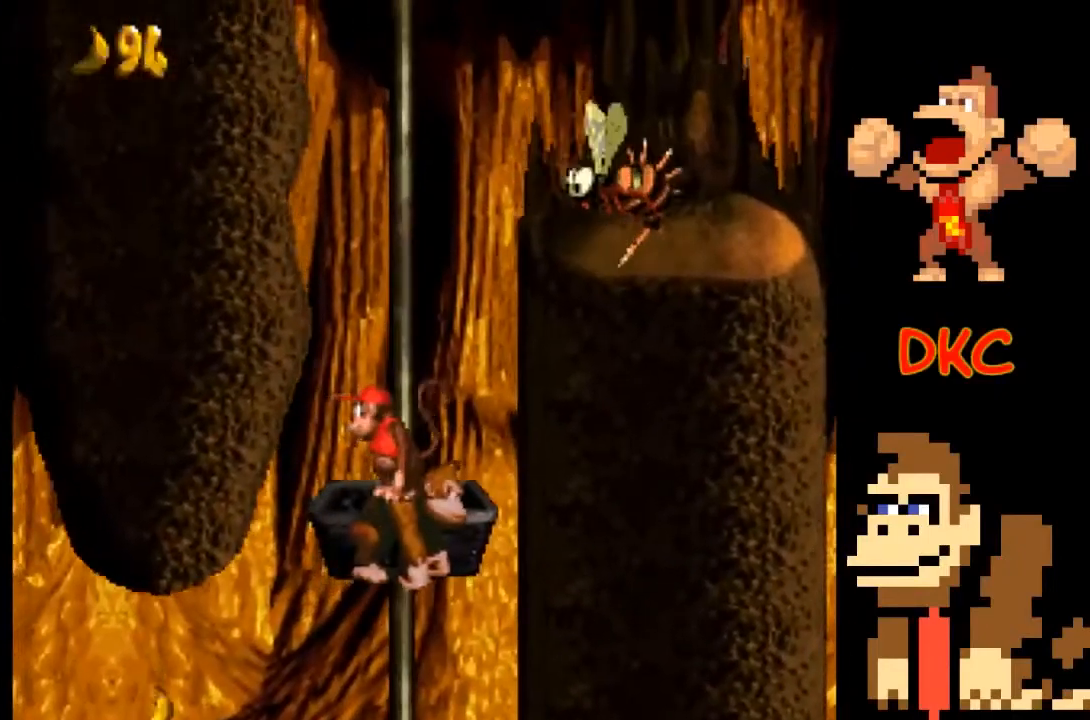
{"buttons": ["X"], "left_stick": "center", "right_stick": "center", "events": []}
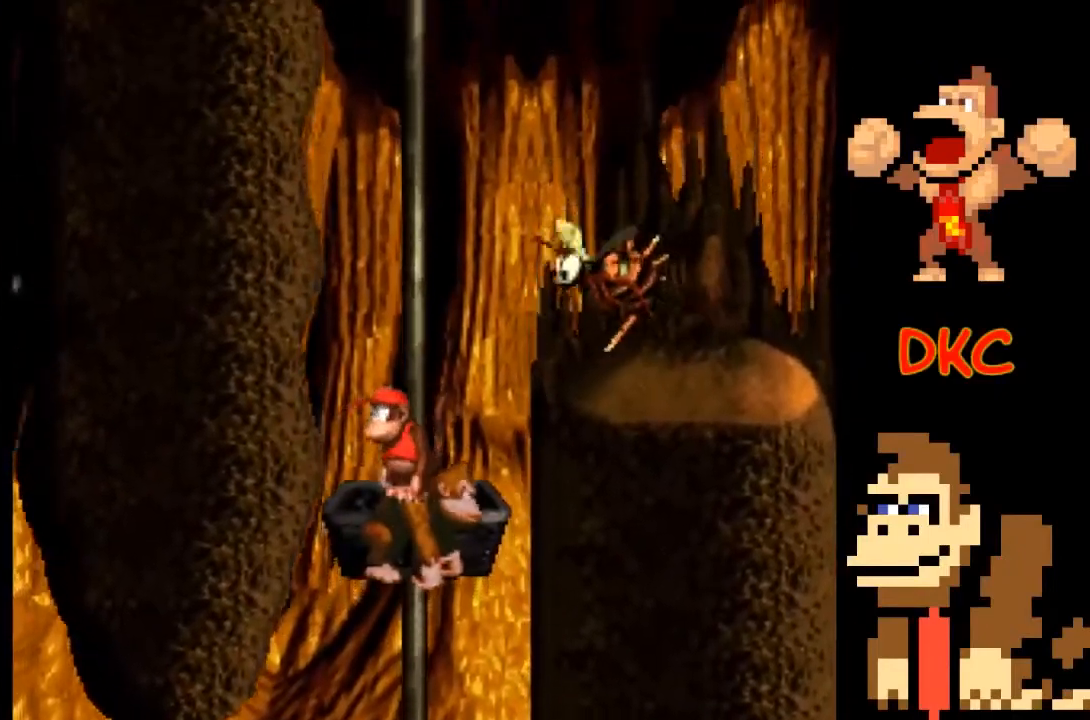
{"buttons": ["X"], "left_stick": "center", "right_stick": "center", "events": []}
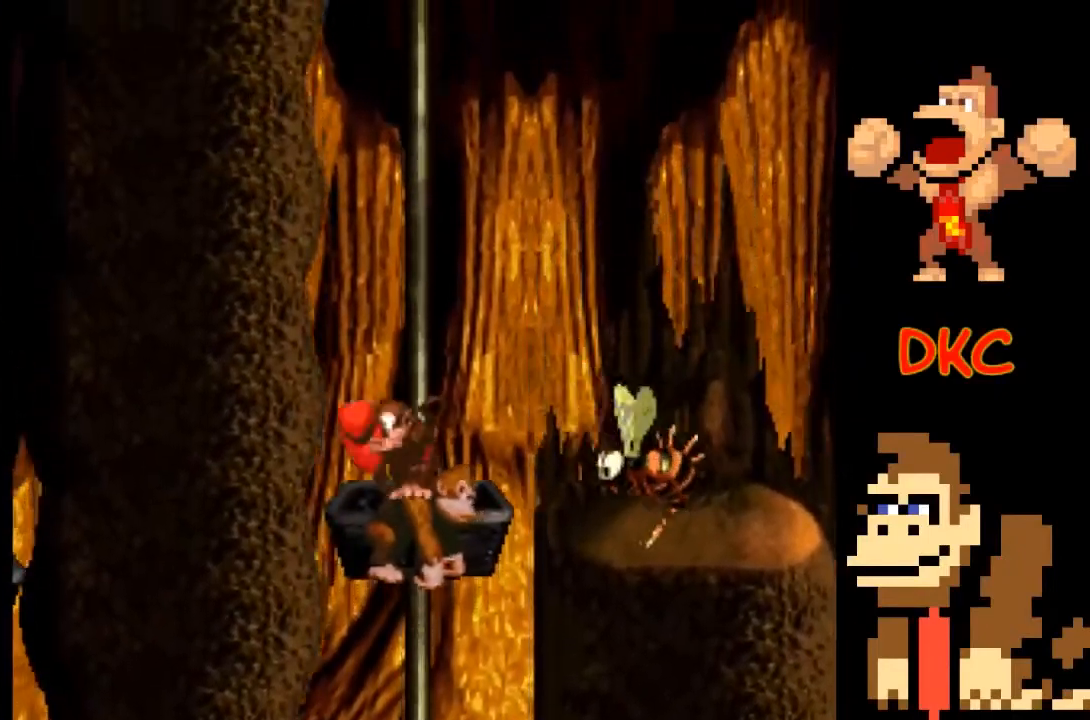
{"buttons": ["A", "X"], "left_stick": "right", "right_stick": "center", "events": [[33, "left_stick", "right"], [233, "A", "down"]]}
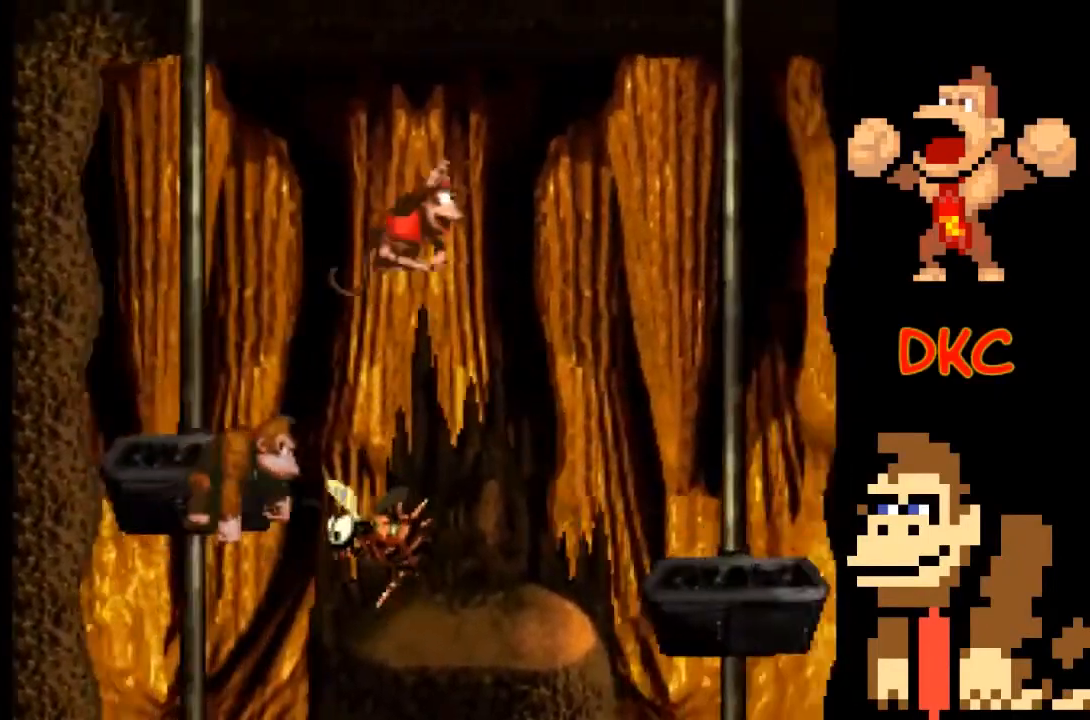
{"buttons": ["X"], "left_stick": "center", "right_stick": "center", "events": [[167, "A", "up"], [433, "left_stick", "center"]]}
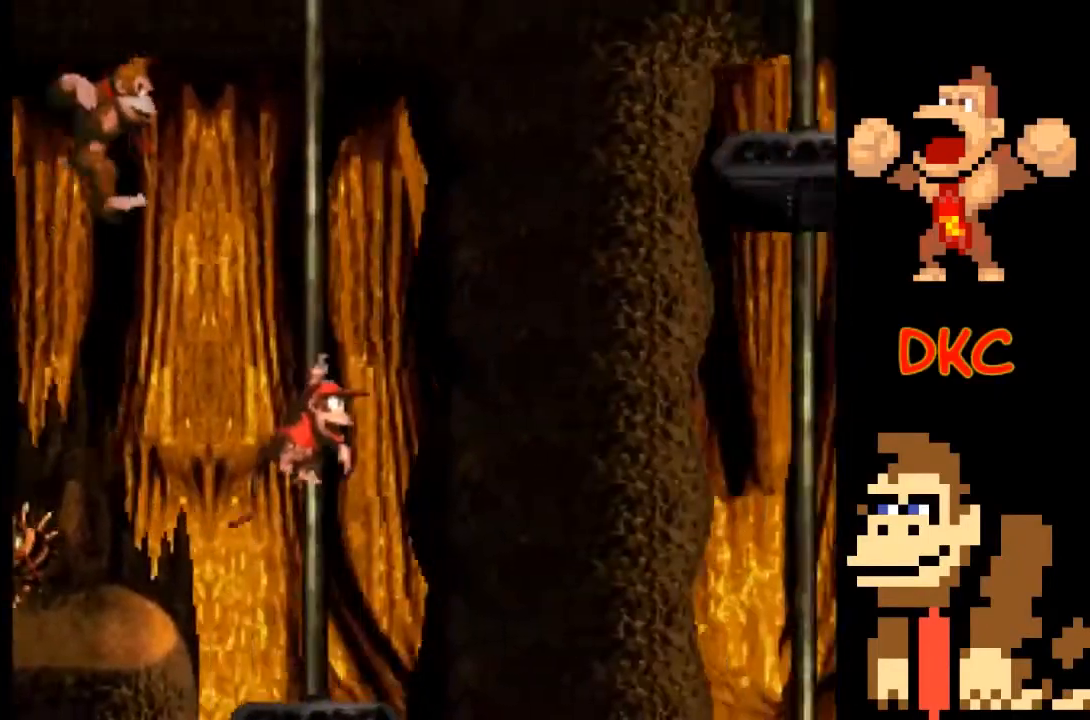
{"buttons": ["X"], "left_stick": "center", "right_stick": "center", "events": [[167, "left_stick", "left"], [267, "left_stick", "center"]]}
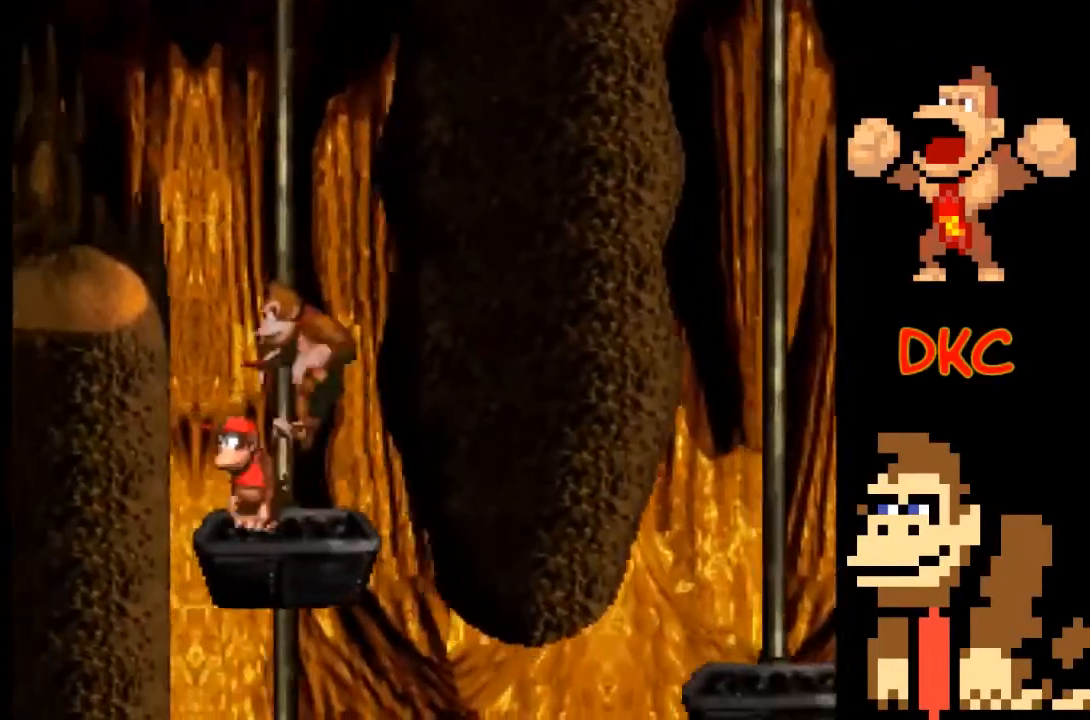
{"buttons": ["X"], "left_stick": "center", "right_stick": "center", "events": [[100, "left_stick", "right"], [167, "left_stick", "center"]]}
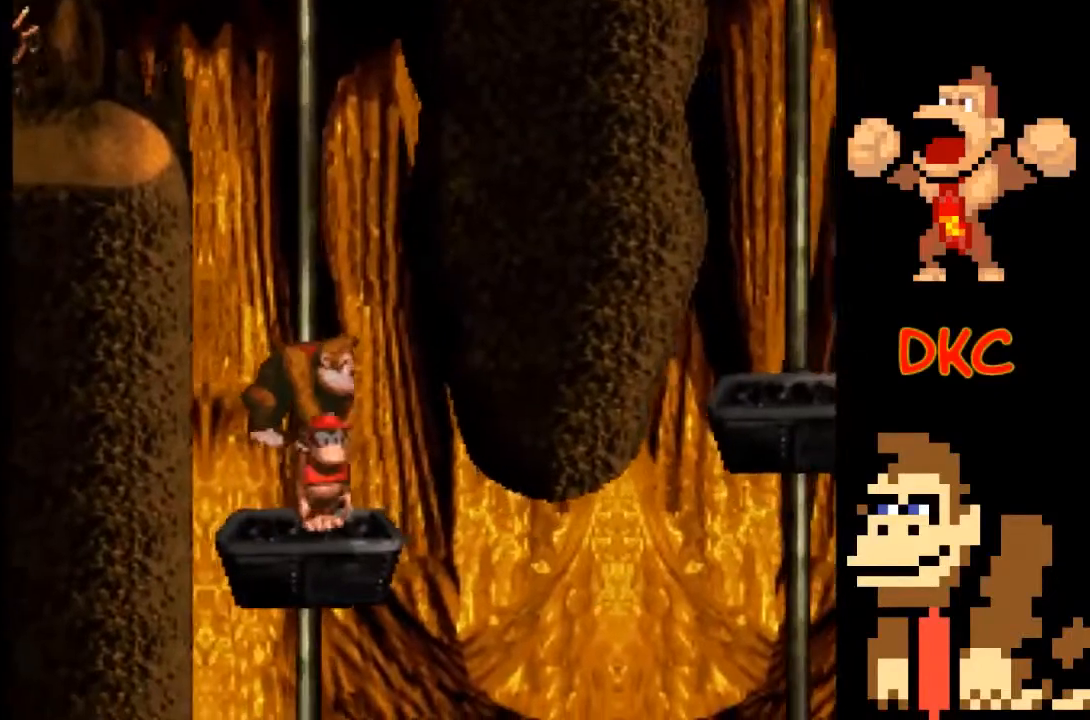
{"buttons": ["X"], "left_stick": "center", "right_stick": "center", "events": []}
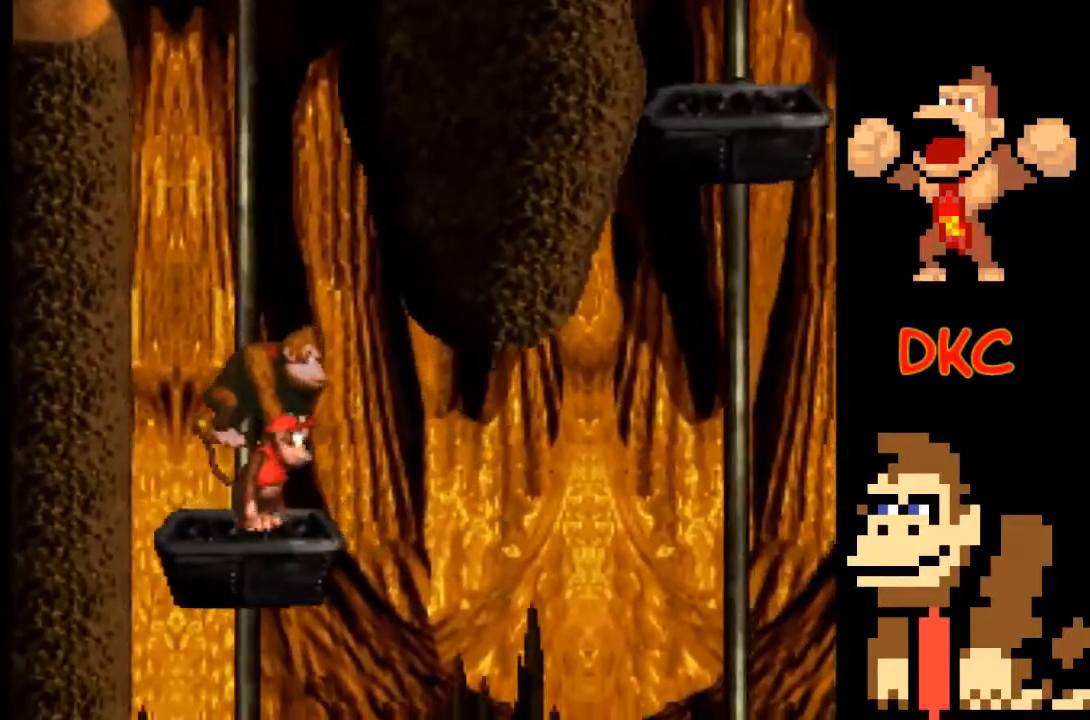
{"buttons": ["X"], "left_stick": "center", "right_stick": "center", "events": []}
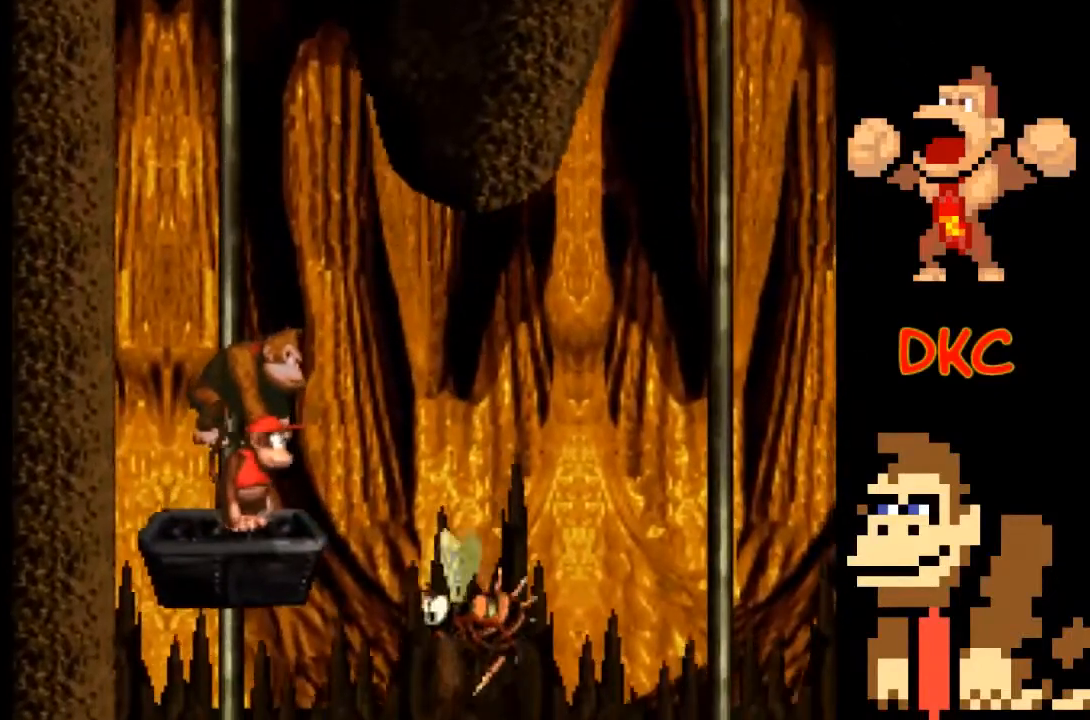
{"buttons": ["A", "X"], "left_stick": "right", "right_stick": "center", "events": [[267, "left_stick", "right"], [300, "A", "down"]]}
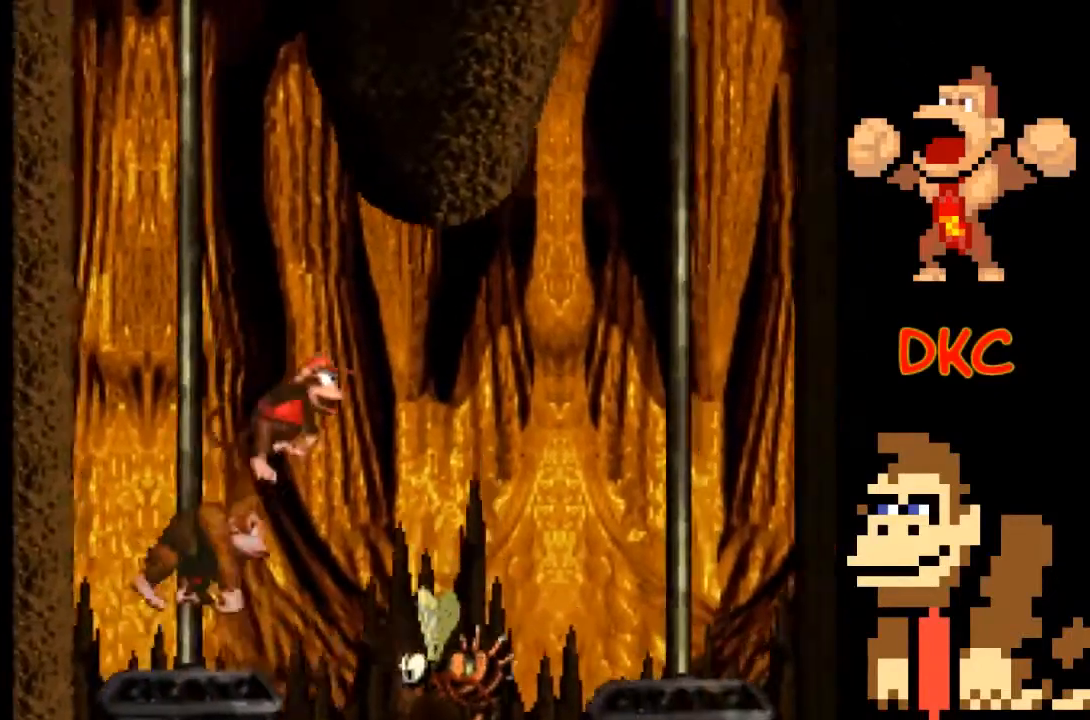
{"buttons": ["A", "X"], "left_stick": "center", "right_stick": "center", "events": [[500, "left_stick", "center"]]}
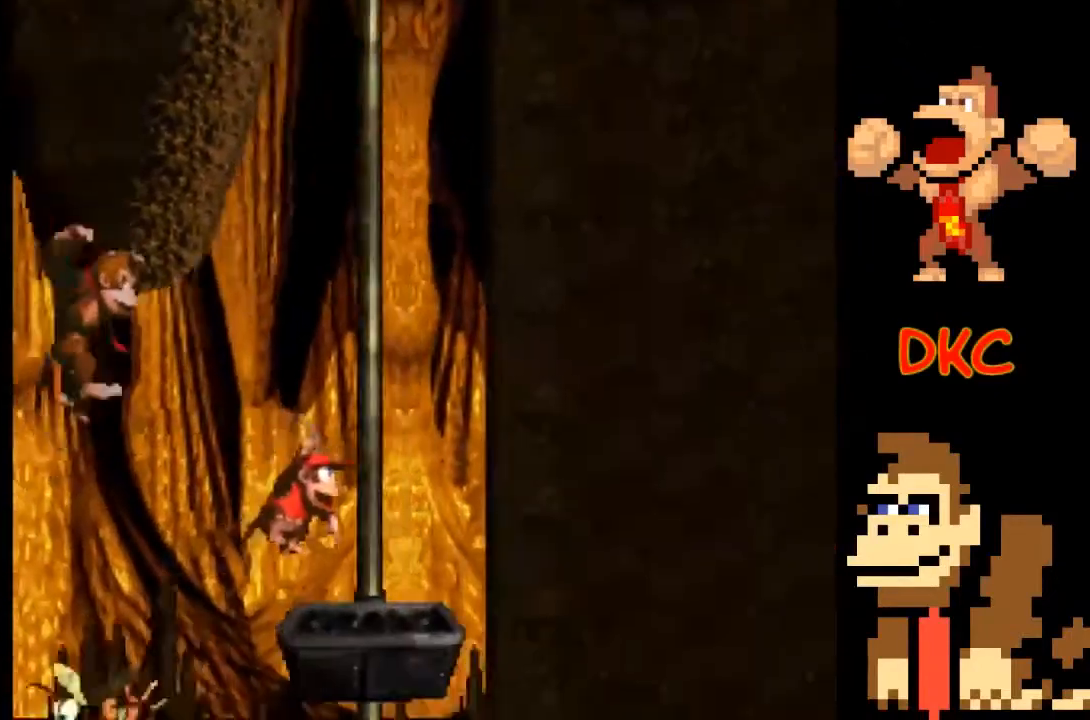
{"buttons": ["X"], "left_stick": "center", "right_stick": "center", "events": [[33, "A", "up"]]}
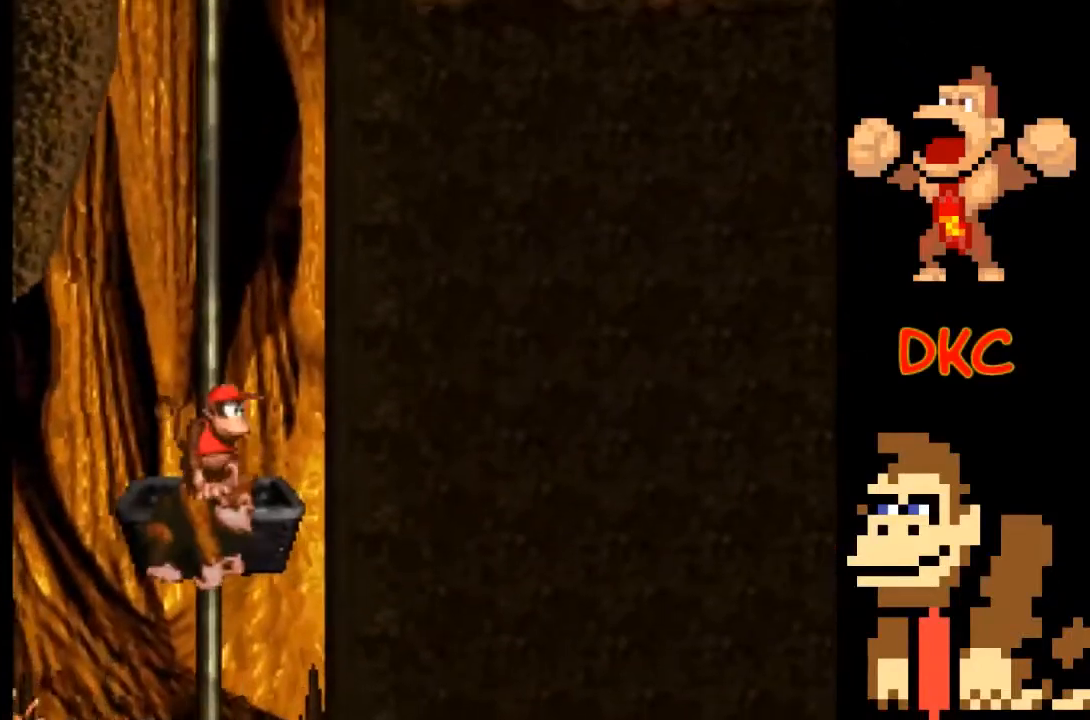
{"buttons": ["X"], "left_stick": "center", "right_stick": "center", "events": []}
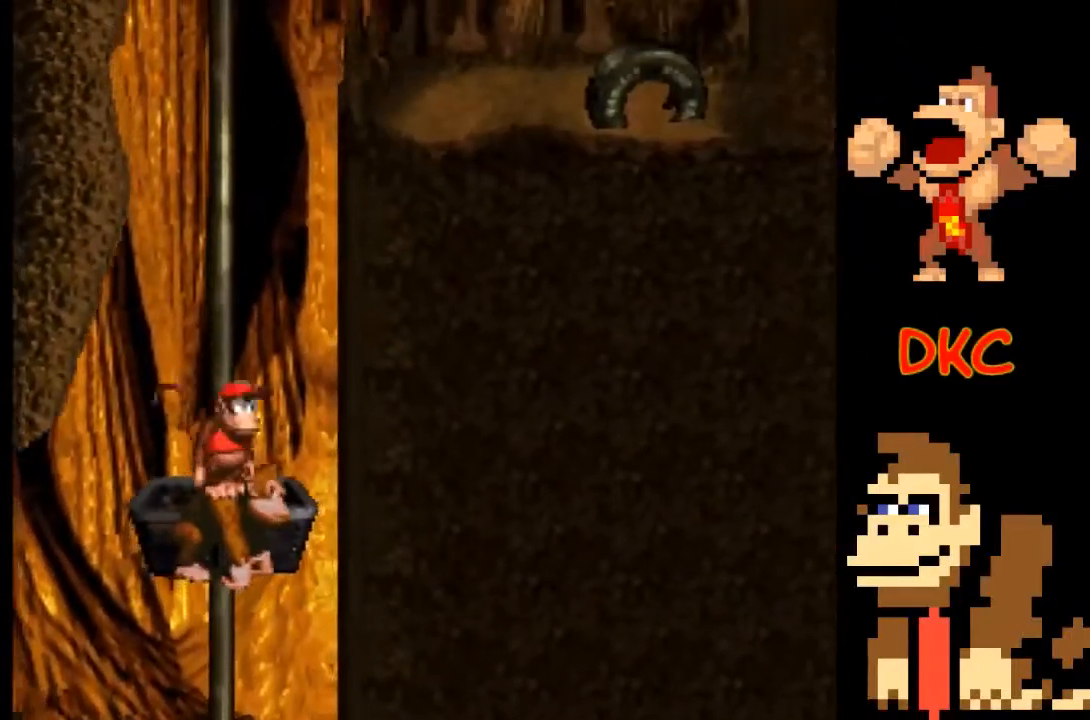
{"buttons": ["X"], "left_stick": "center", "right_stick": "center", "events": []}
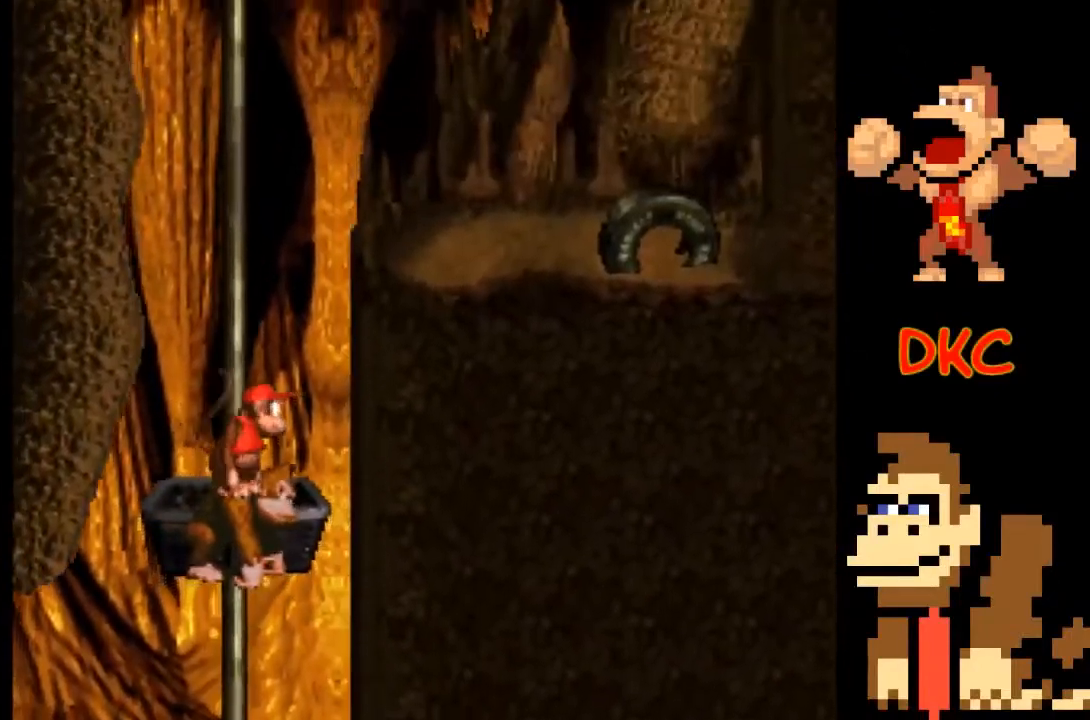
{"buttons": ["A", "X"], "left_stick": "right", "right_stick": "center", "events": [[267, "left_stick", "right"], [300, "A", "down"]]}
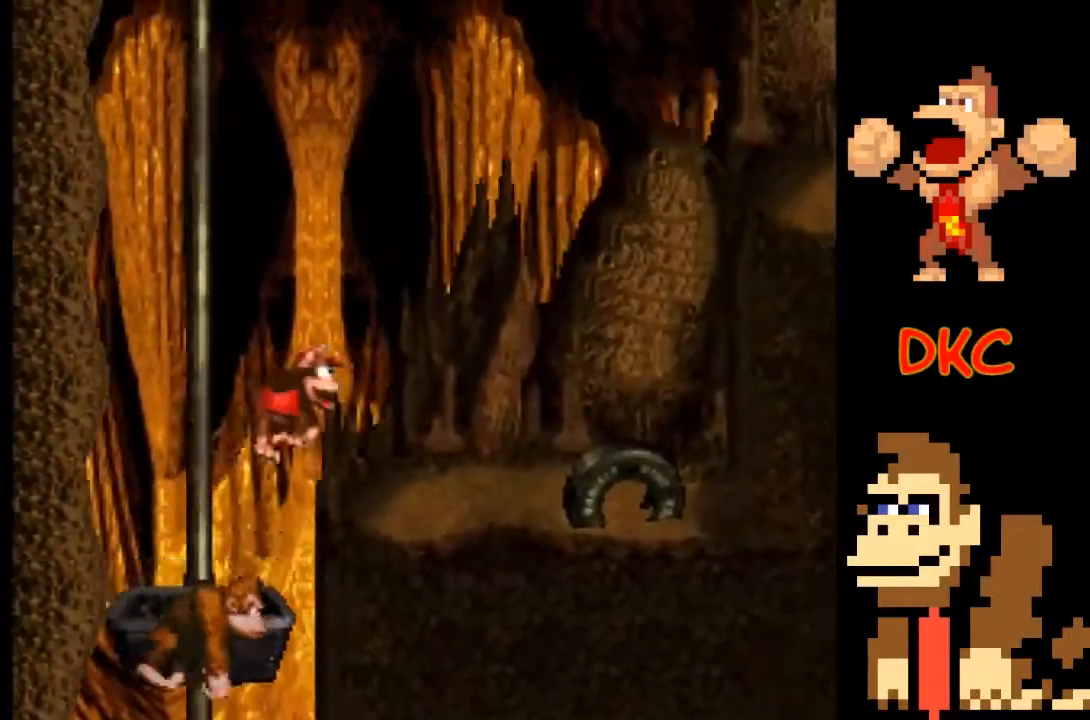
{"buttons": ["A", "X"], "left_stick": "right", "right_stick": "center", "events": [[100, "A", "up"], [400, "A", "down"]]}